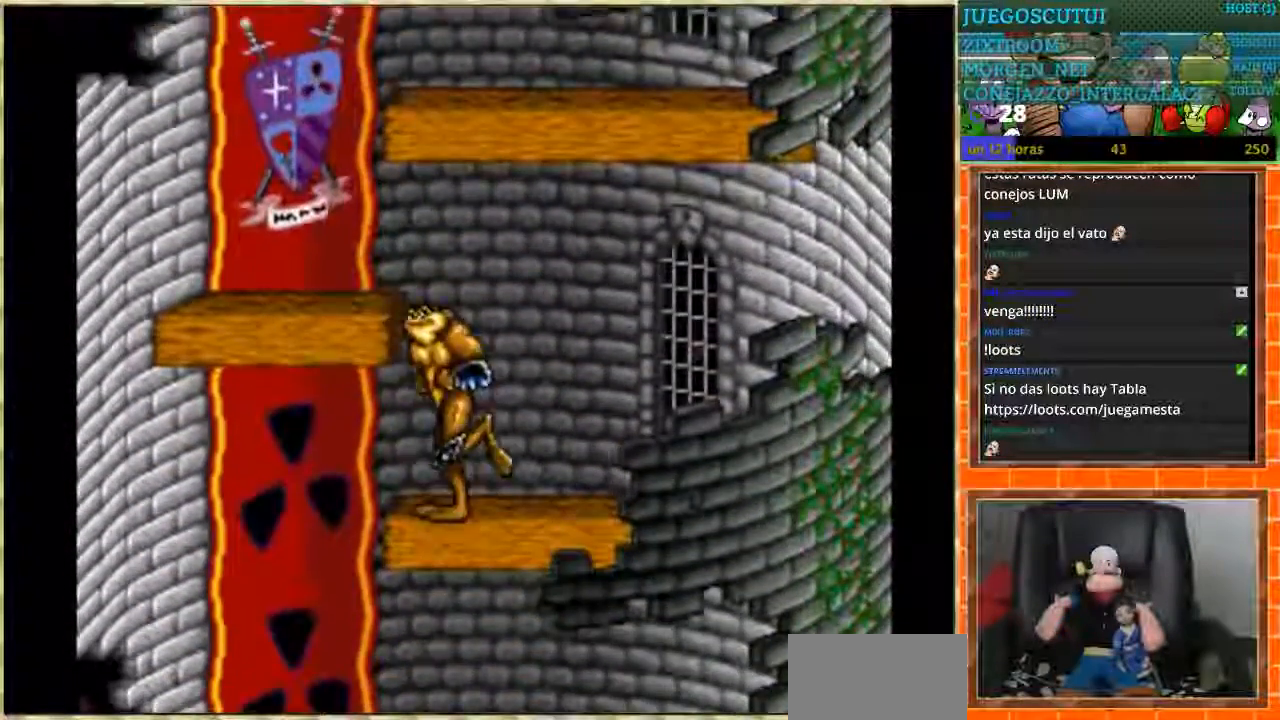
Gameplay with a controller (Nintendo layout); each line is a JSON object with the inputs held at the frame after it. "events" lists button and stick changes between this image and that frame as [ms after this image, input, new state], when the widget could be followed in between. Not read: L3 R3.
{"buttons": ["DPAD_RIGHT"], "events": [[267, "DPAD_LEFT", "up"], [301, "DPAD_RIGHT", "down"]]}
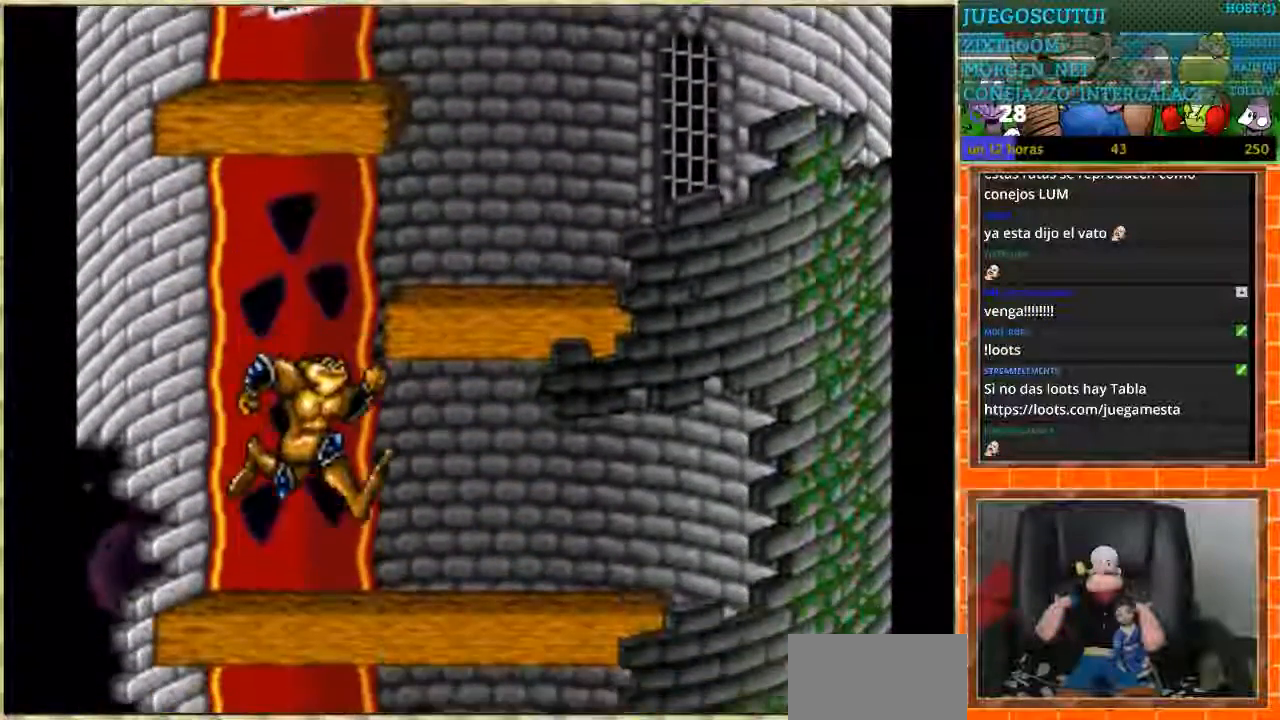
{"buttons": ["DPAD_RIGHT"], "events": []}
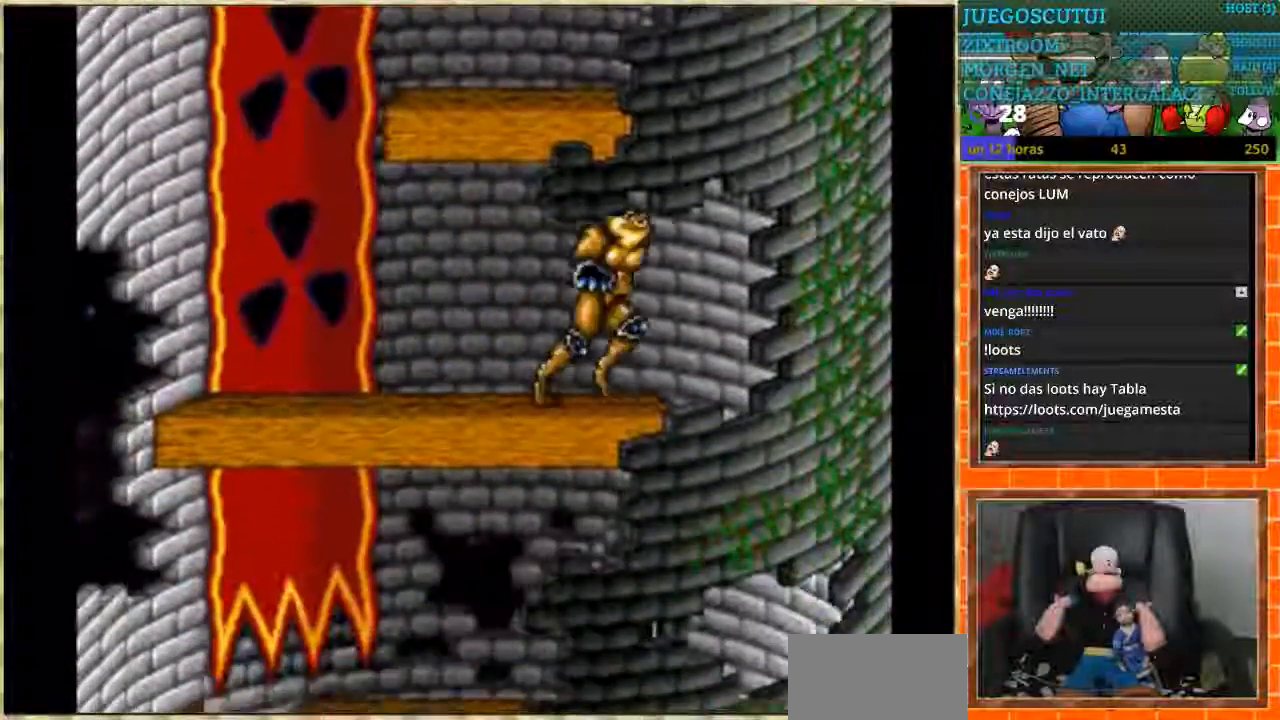
{"buttons": ["DPAD_LEFT"], "events": [[167, "DPAD_RIGHT", "up"], [201, "DPAD_LEFT", "down"]]}
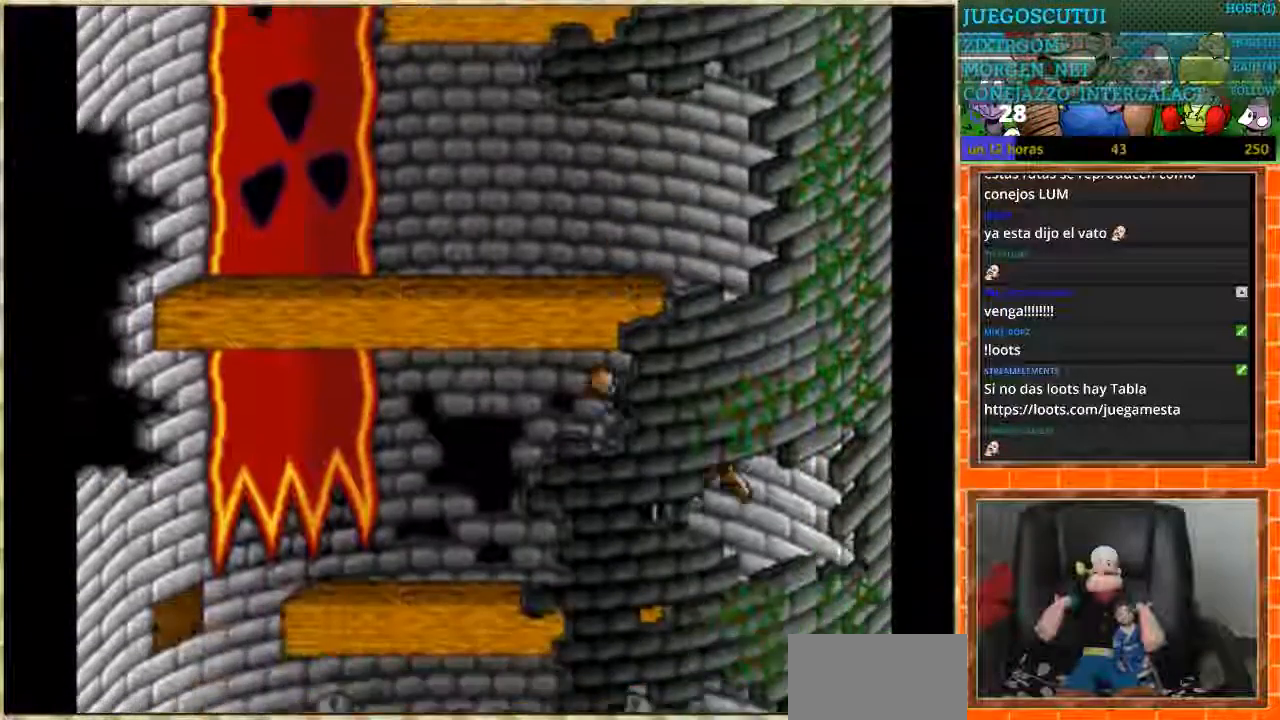
{"buttons": ["DPAD_LEFT"], "events": []}
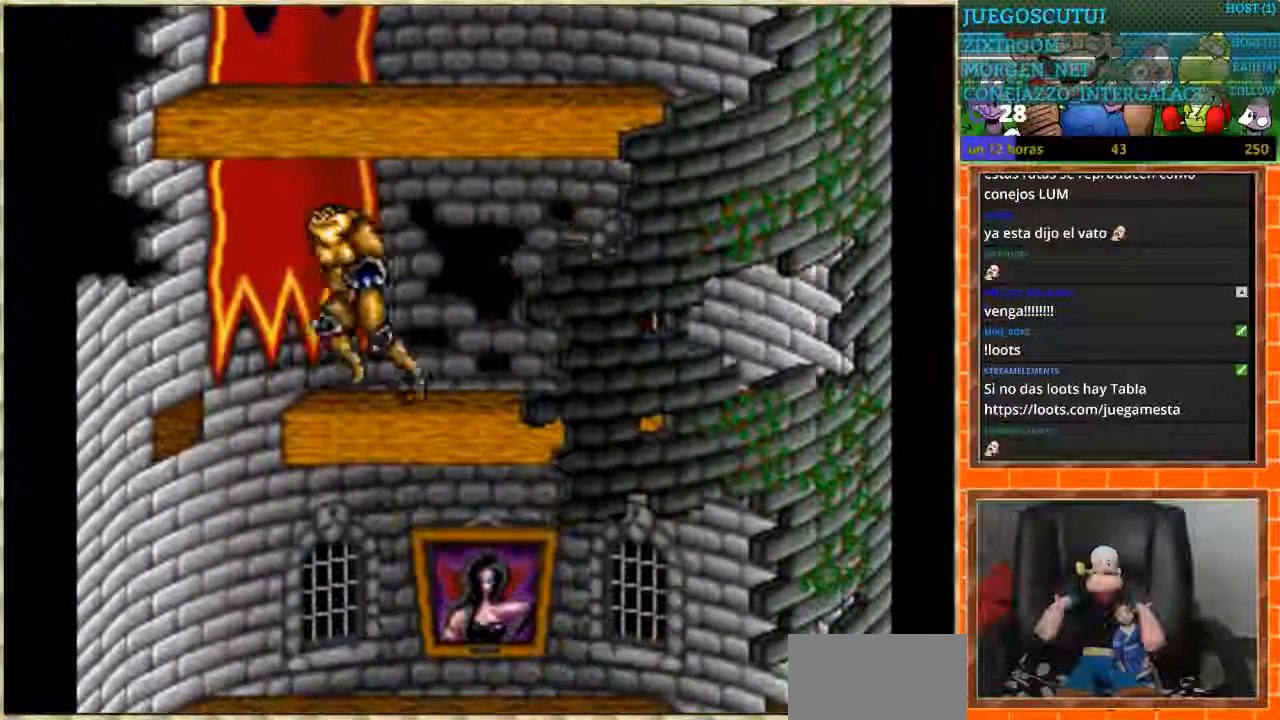
{"buttons": ["DPAD_RIGHT"], "events": [[167, "DPAD_LEFT", "up"], [200, "DPAD_RIGHT", "down"]]}
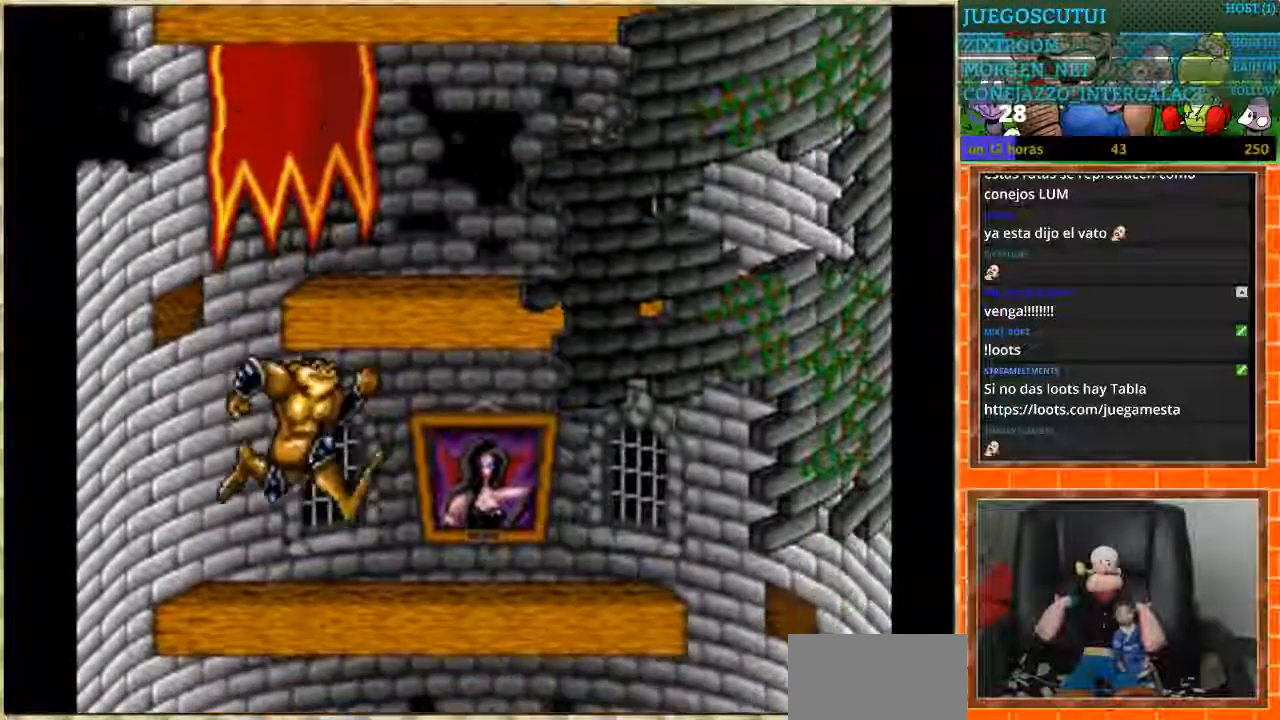
{"buttons": ["DPAD_RIGHT"], "events": []}
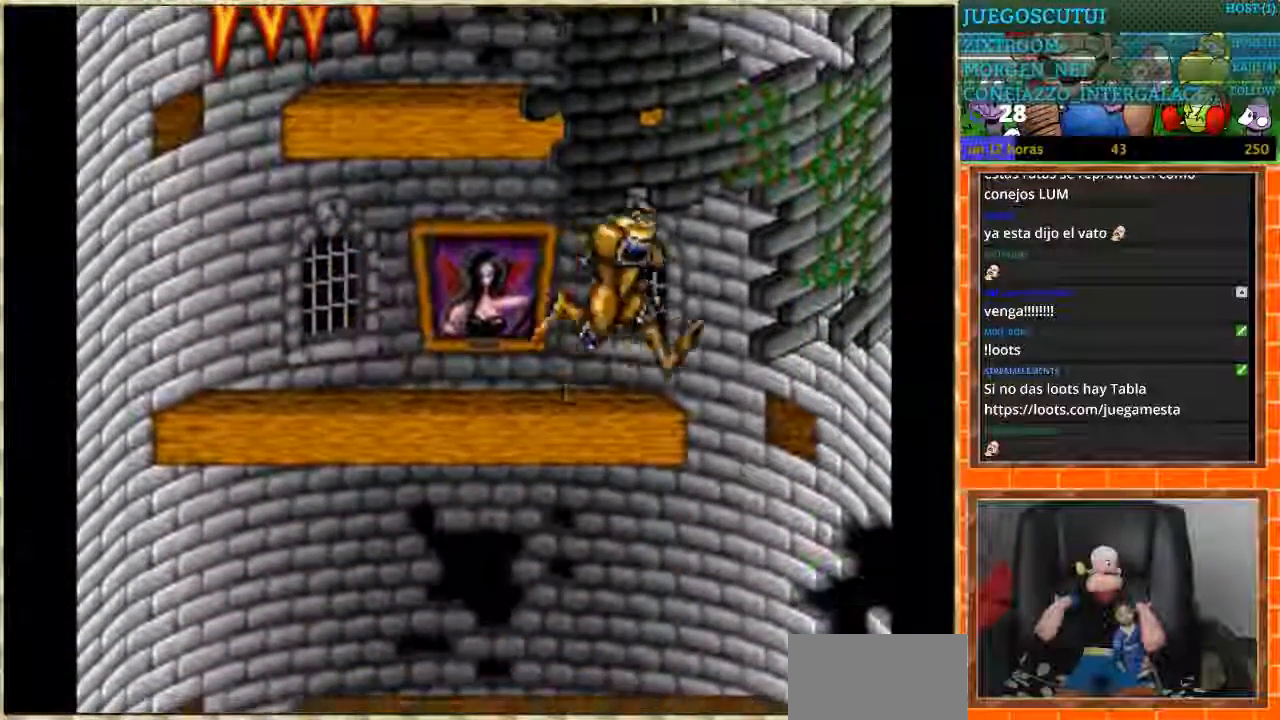
{"buttons": ["DPAD_LEFT"], "events": [[167, "DPAD_LEFT", "down"], [167, "DPAD_RIGHT", "up"]]}
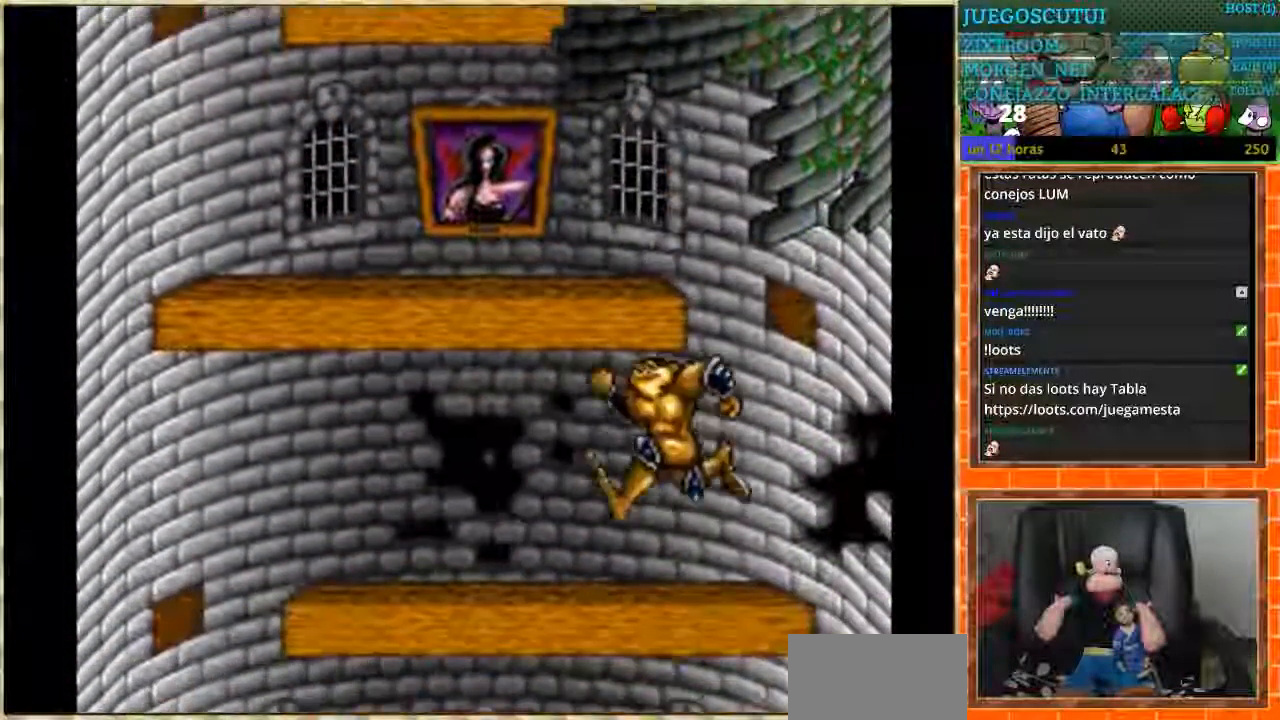
{"buttons": ["DPAD_LEFT"], "events": []}
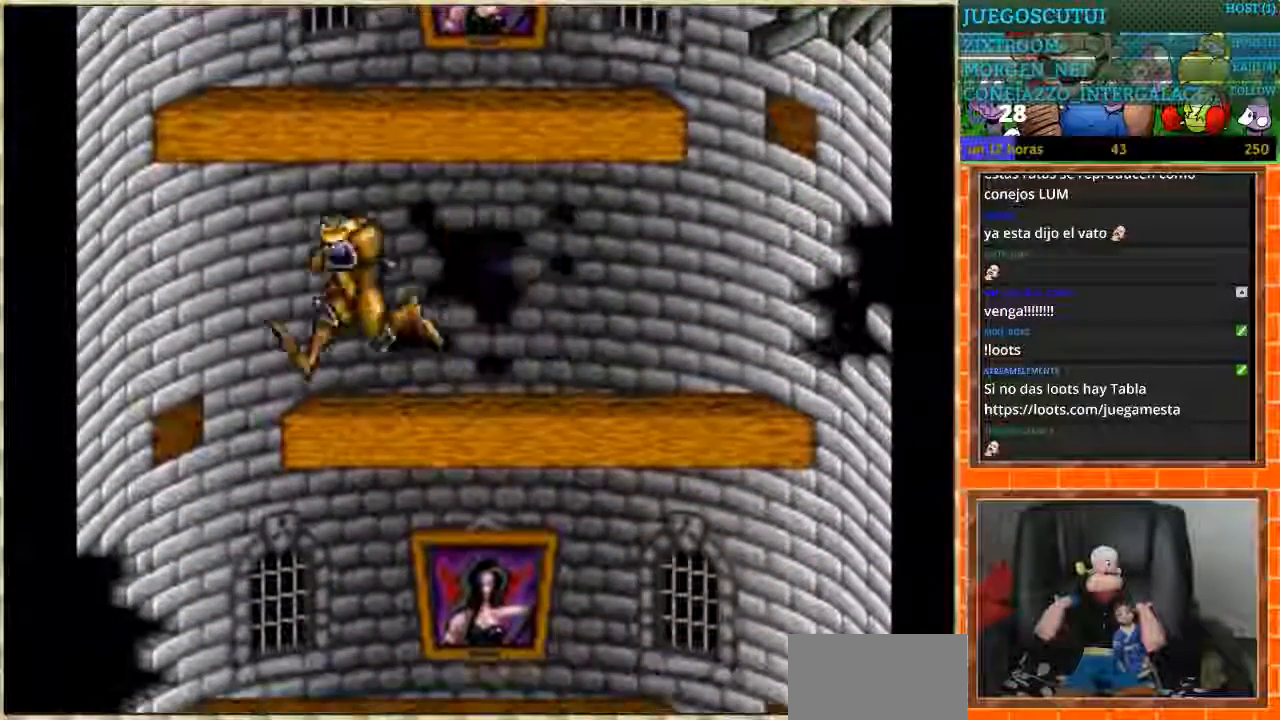
{"buttons": ["DPAD_RIGHT"], "events": [[167, "DPAD_LEFT", "up"], [200, "DPAD_RIGHT", "down"]]}
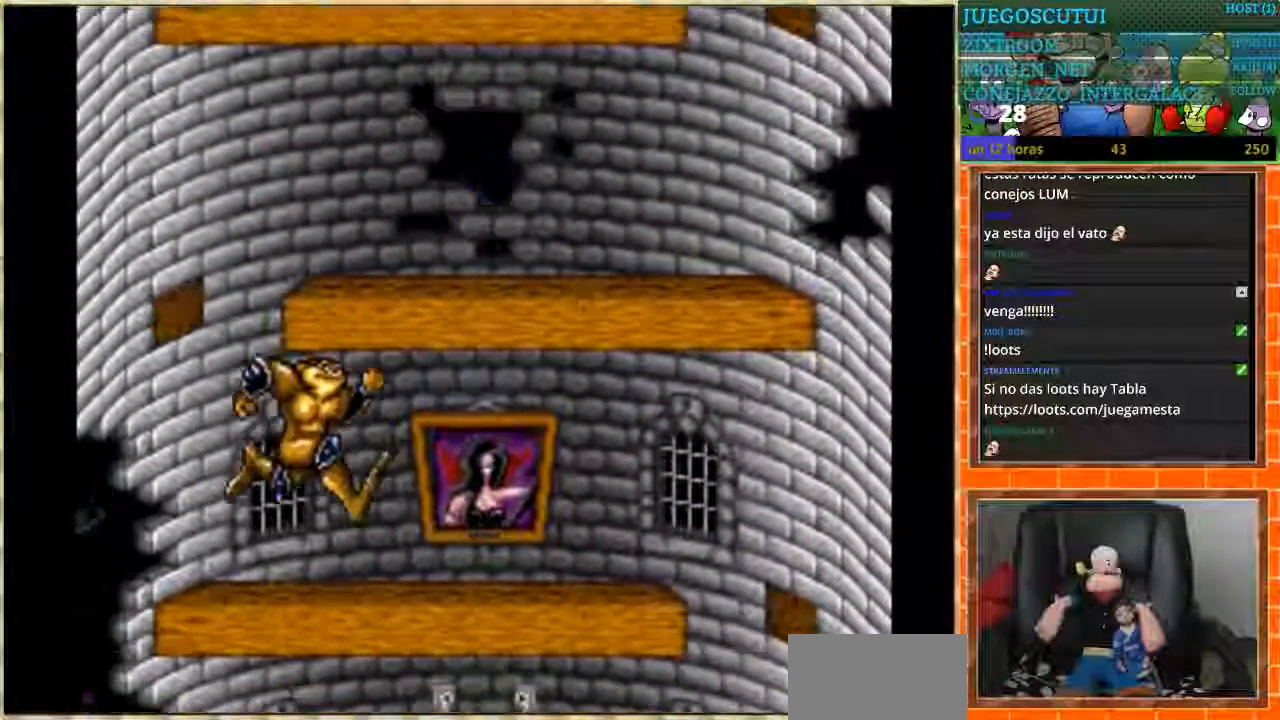
{"buttons": ["DPAD_RIGHT"], "events": []}
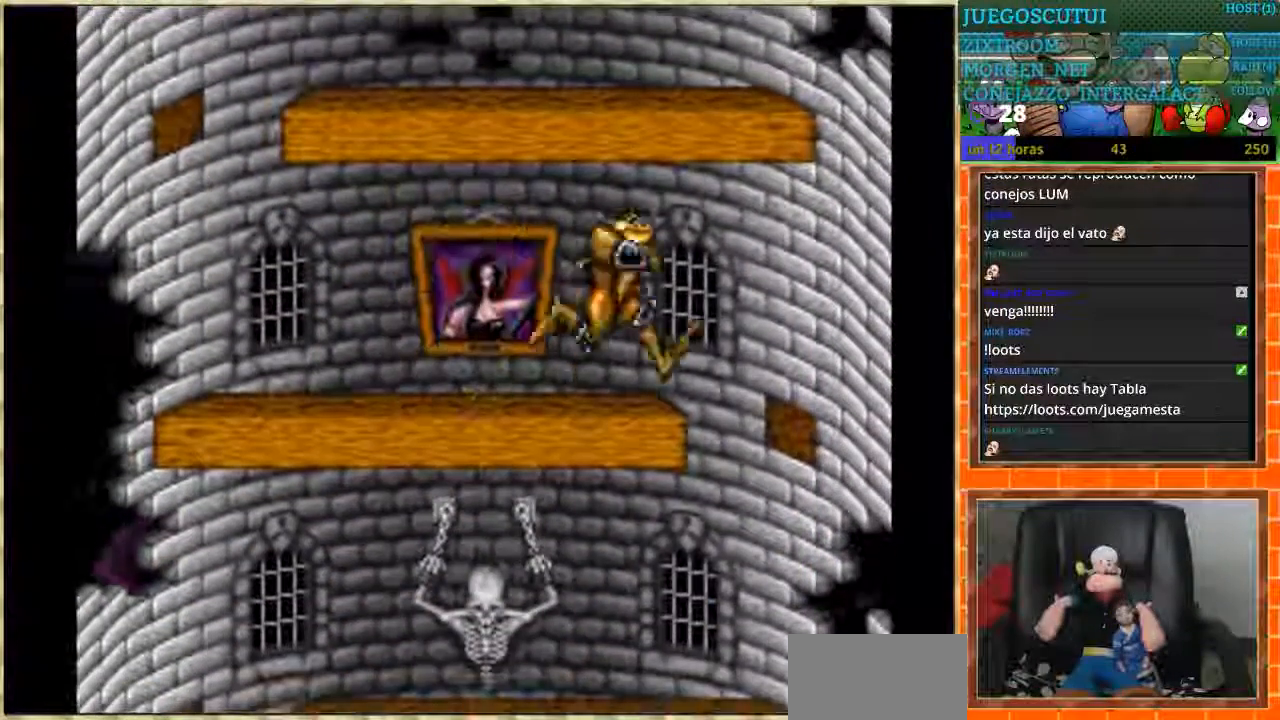
{"buttons": ["DPAD_LEFT"], "events": [[201, "DPAD_LEFT", "down"], [234, "DPAD_RIGHT", "up"]]}
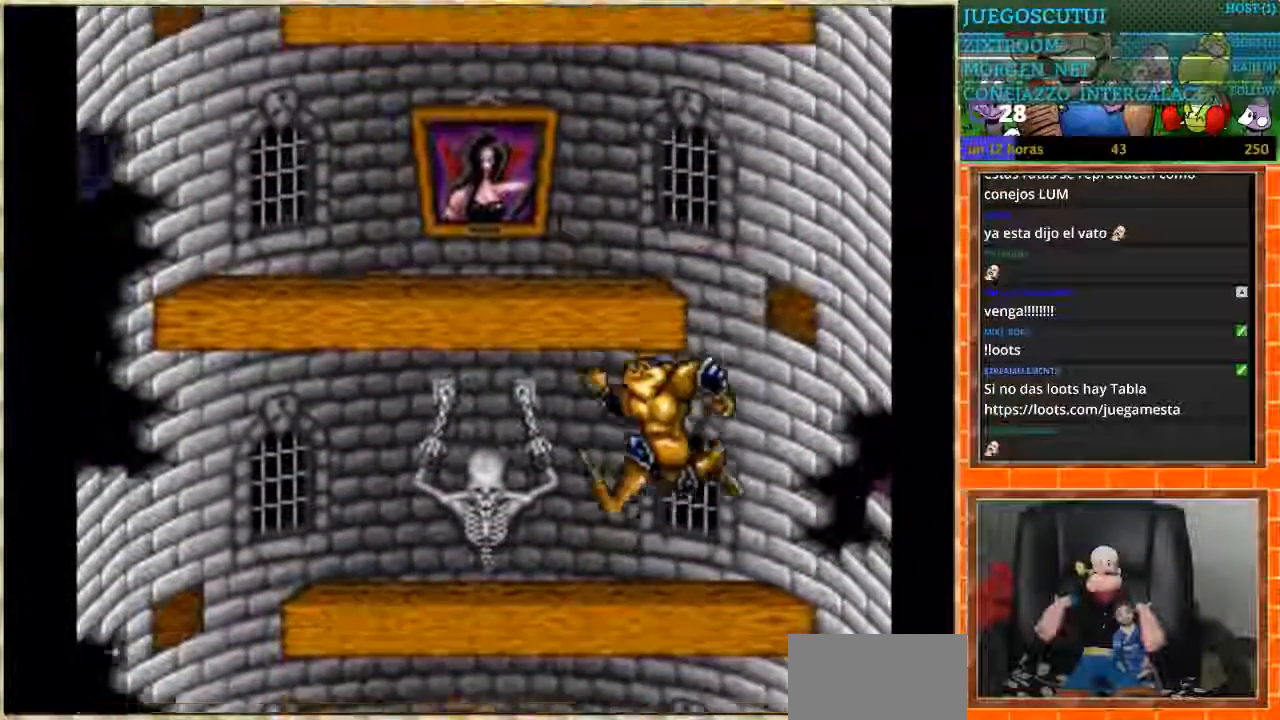
{"buttons": ["DPAD_LEFT"], "events": []}
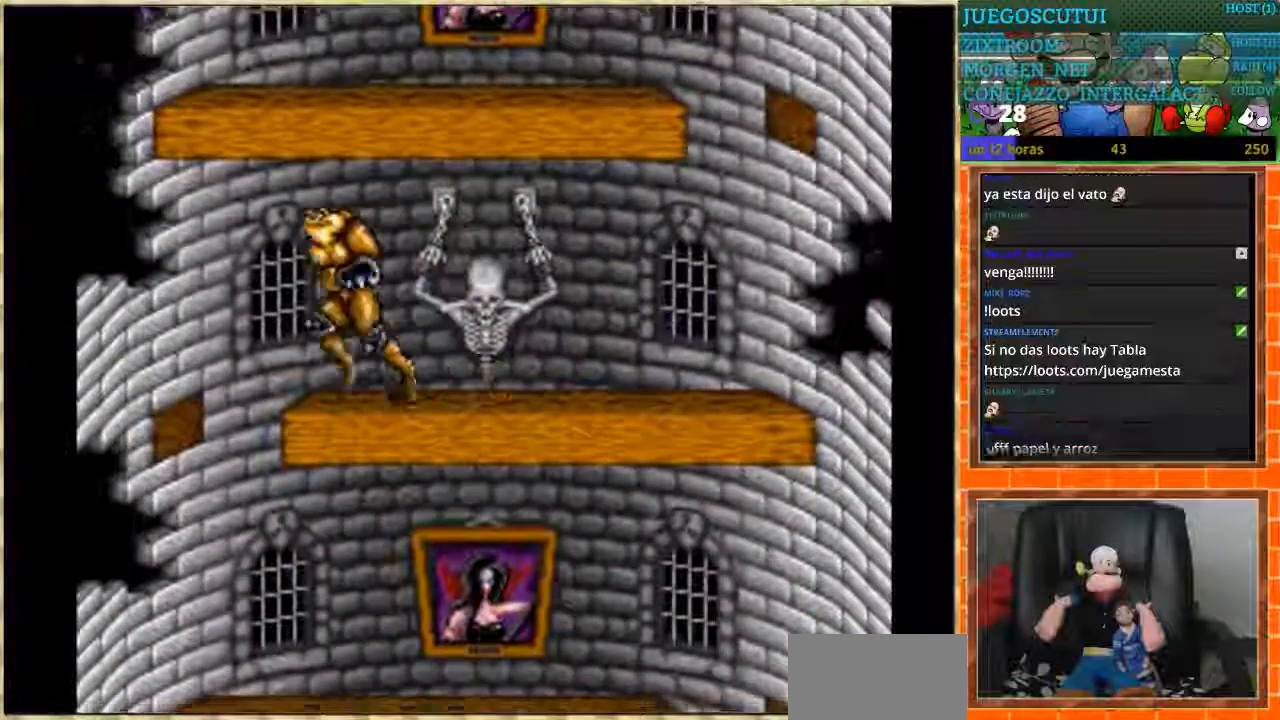
{"buttons": ["DPAD_RIGHT"], "events": [[167, "DPAD_LEFT", "up"], [200, "DPAD_RIGHT", "down"]]}
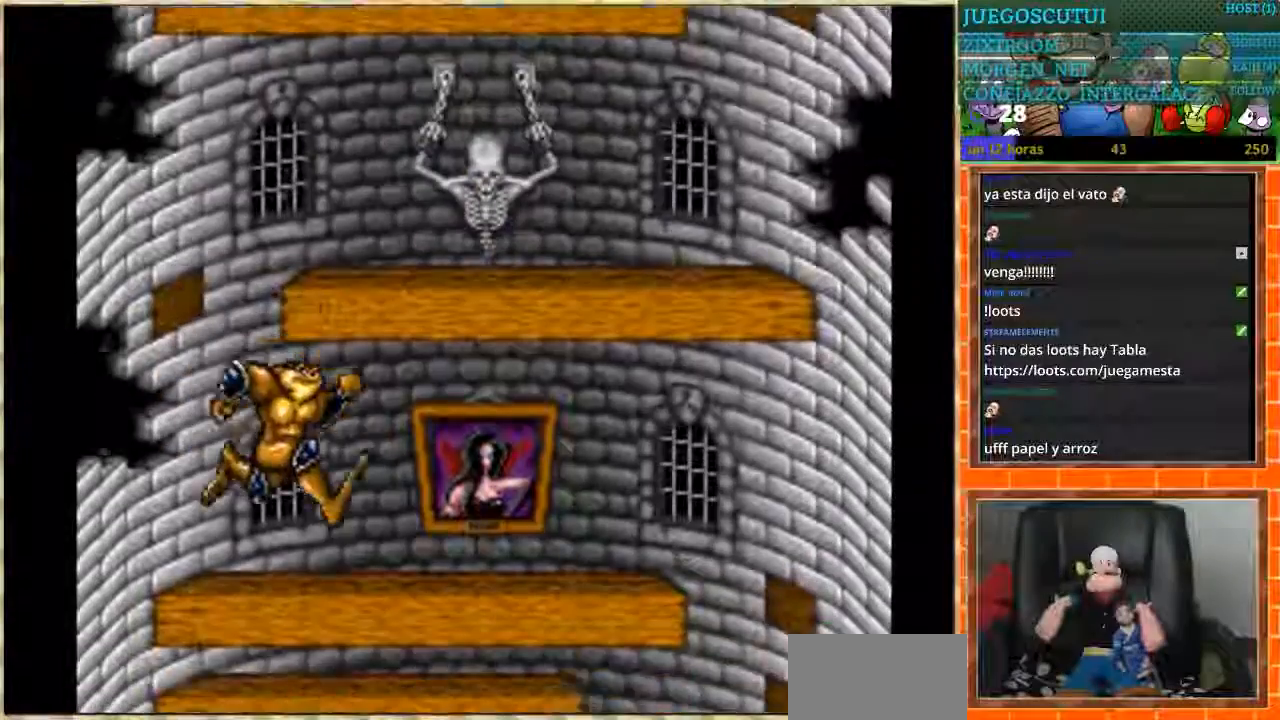
{"buttons": ["DPAD_RIGHT"], "events": []}
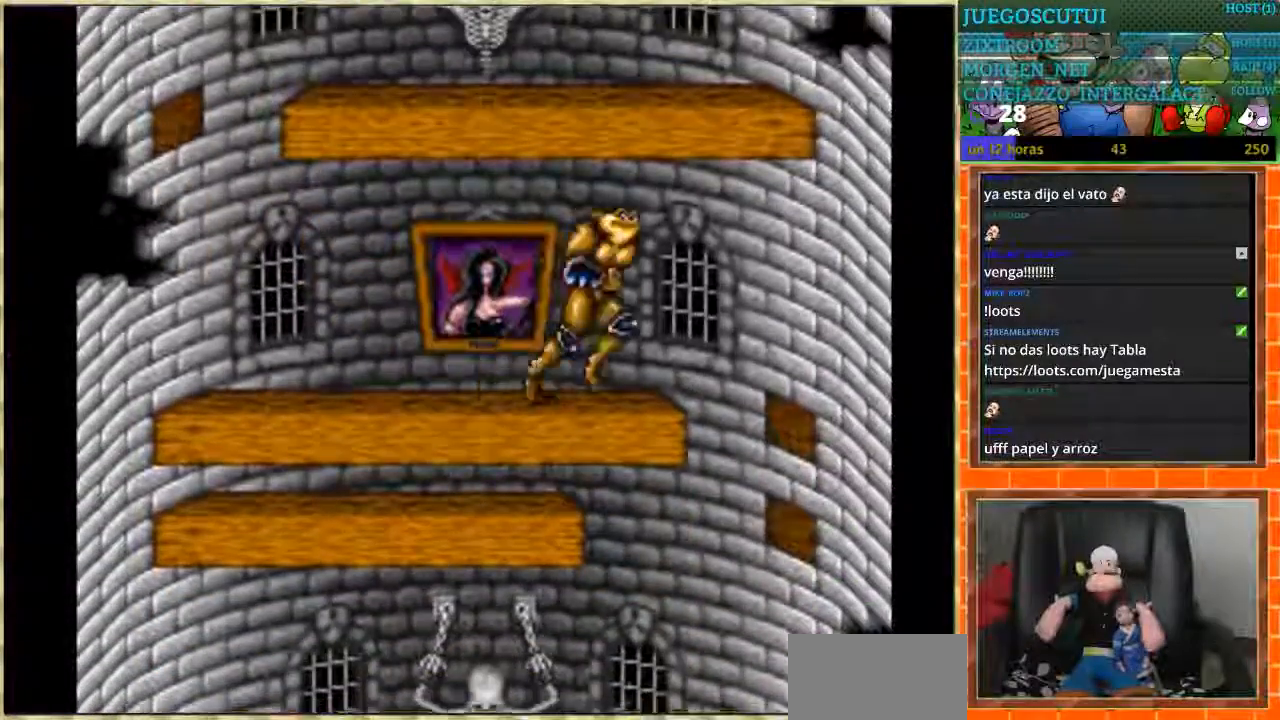
{"buttons": ["DPAD_LEFT"], "events": [[201, "DPAD_RIGHT", "up"], [234, "DPAD_LEFT", "down"]]}
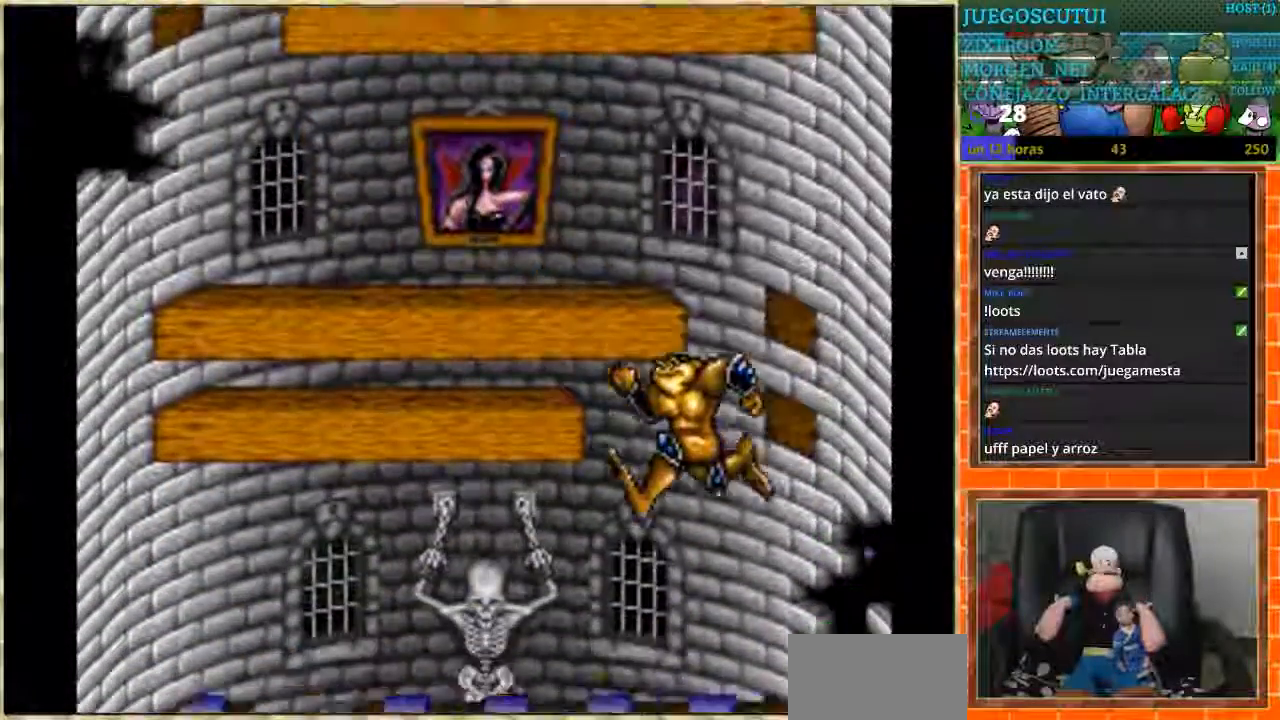
{"buttons": [], "events": [[500, "DPAD_LEFT", "up"]]}
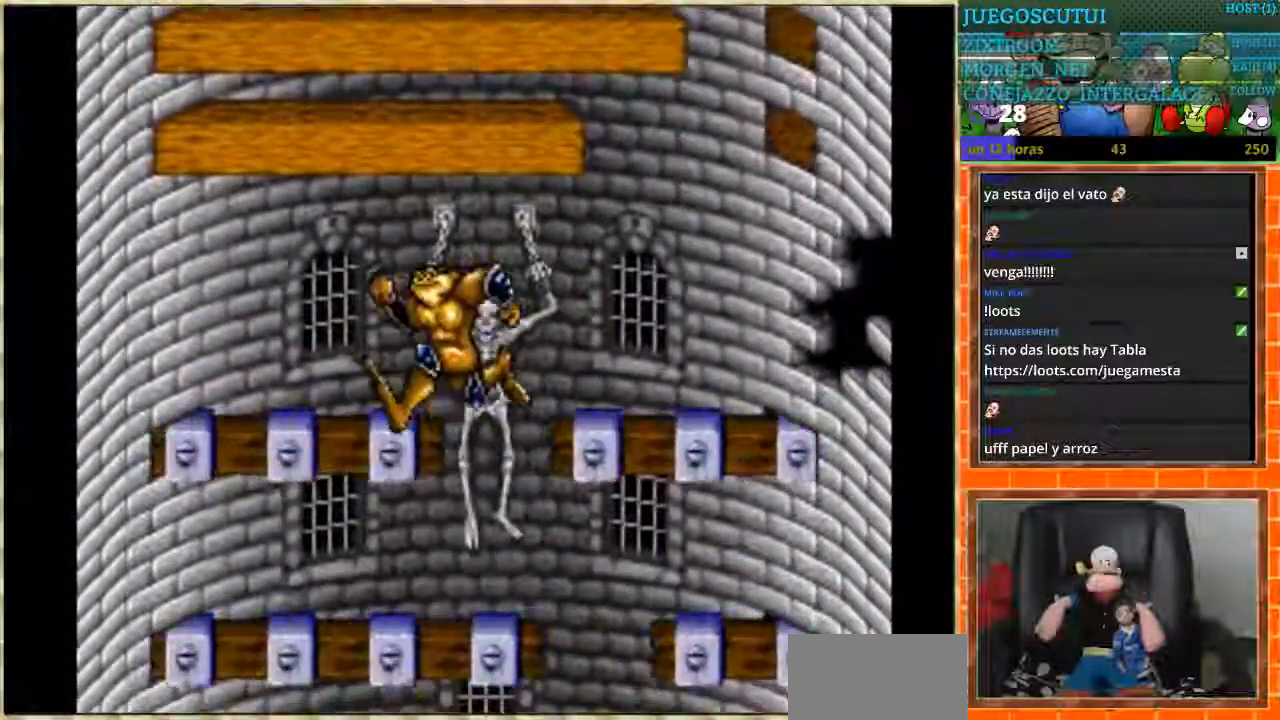
{"buttons": ["DPAD_RIGHT"], "events": [[134, "DPAD_RIGHT", "down"]]}
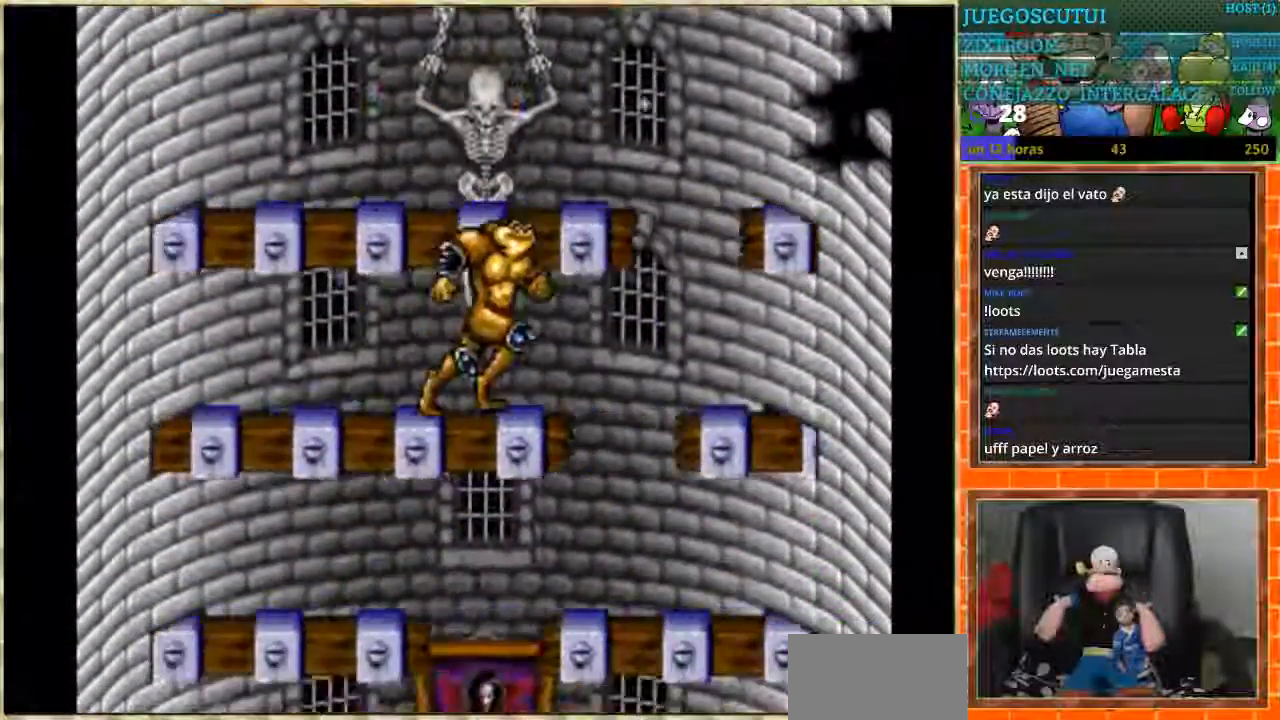
{"buttons": ["DPAD_RIGHT"], "events": [[167, "DPAD_RIGHT", "up"], [200, "DPAD_LEFT", "down"], [400, "DPAD_LEFT", "up"], [400, "DPAD_RIGHT", "down"]]}
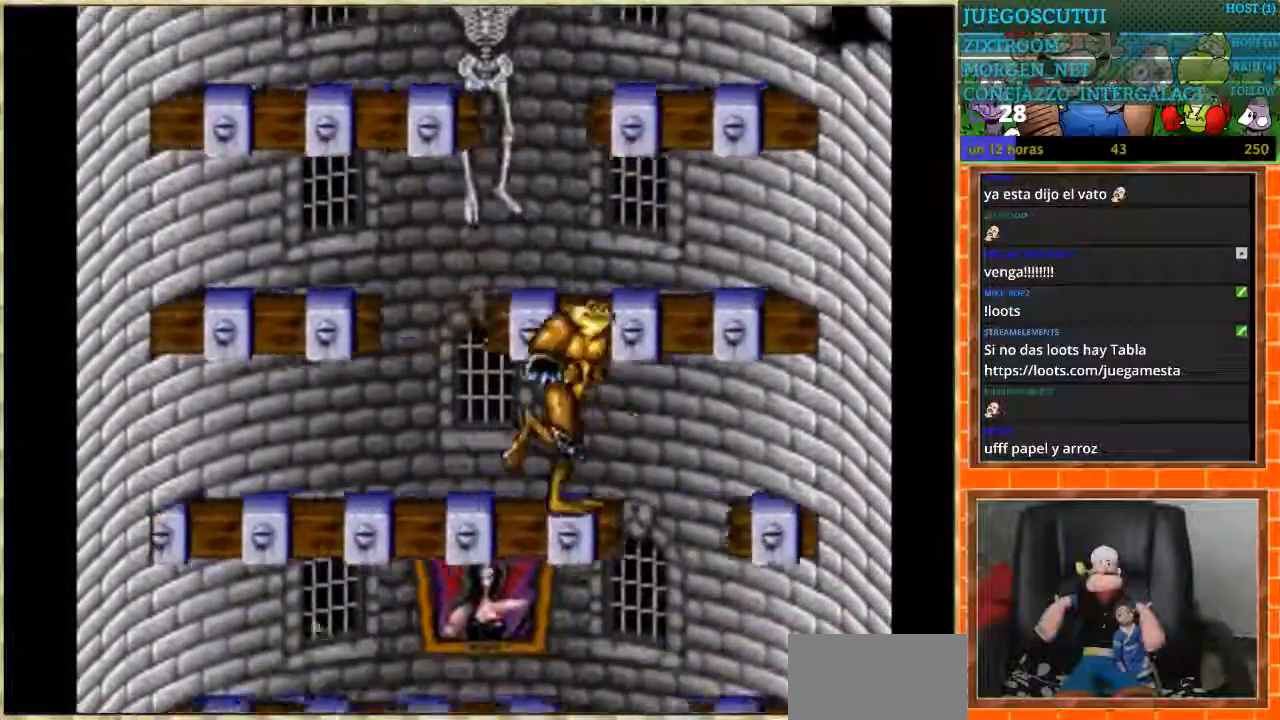
{"buttons": ["DPAD_LEFT"], "events": [[234, "DPAD_LEFT", "down"], [234, "DPAD_RIGHT", "up"]]}
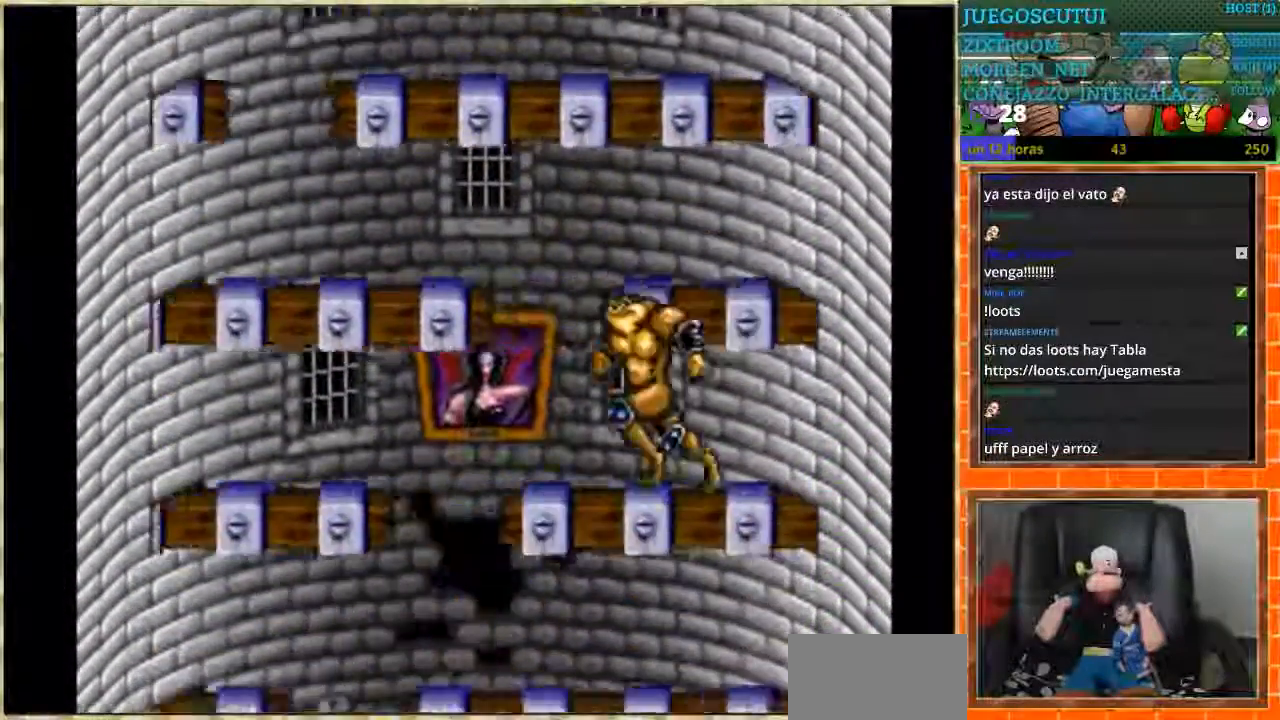
{"buttons": ["DPAD_RIGHT"], "events": [[367, "DPAD_LEFT", "up"], [367, "DPAD_RIGHT", "down"]]}
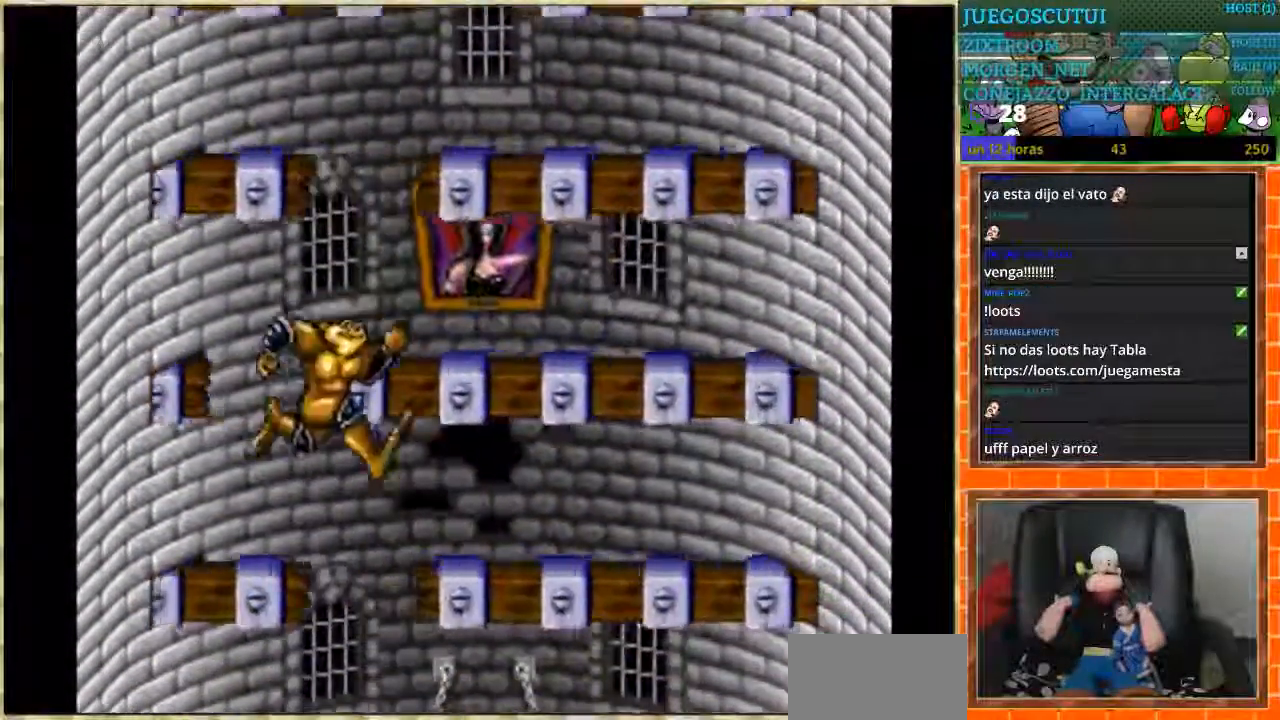
{"buttons": ["DPAD_LEFT"], "events": [[34, "DPAD_RIGHT", "up"], [67, "DPAD_RIGHT", "down"], [434, "DPAD_LEFT", "down"], [434, "DPAD_RIGHT", "up"]]}
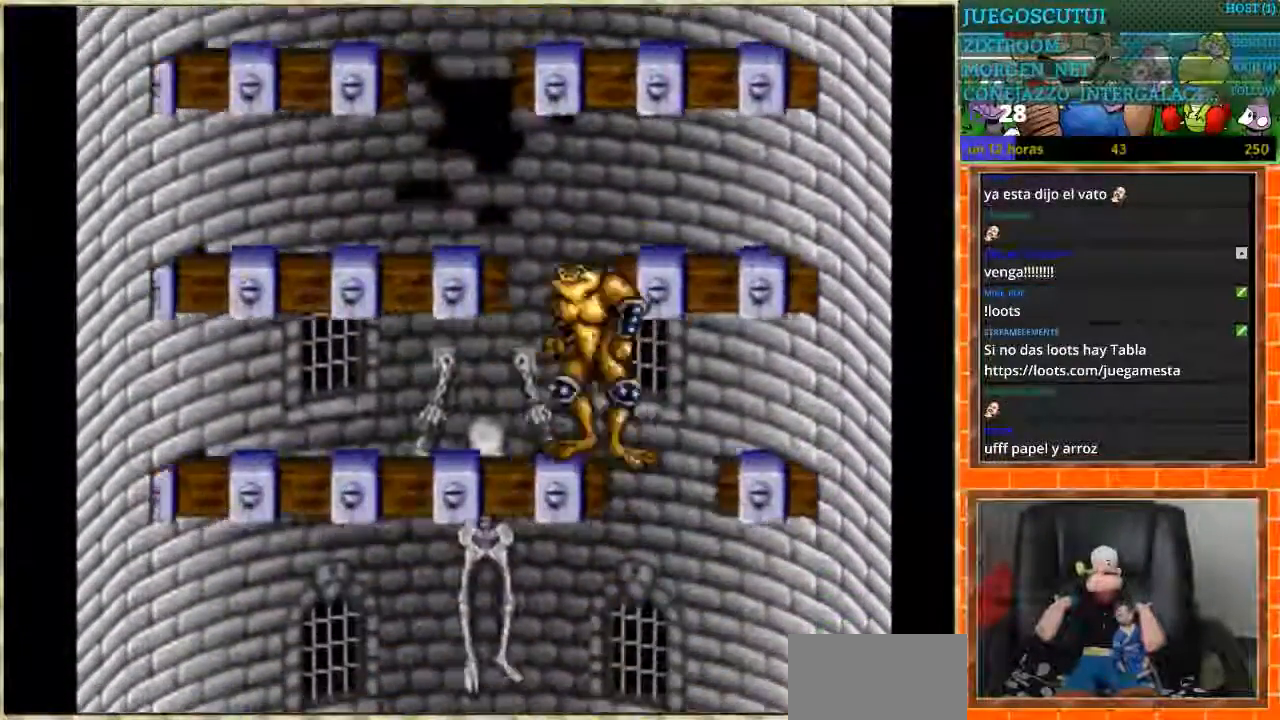
{"buttons": ["DPAD_LEFT"], "events": [[133, "DPAD_LEFT", "up"], [167, "DPAD_RIGHT", "down"], [467, "DPAD_LEFT", "down"], [467, "DPAD_RIGHT", "up"]]}
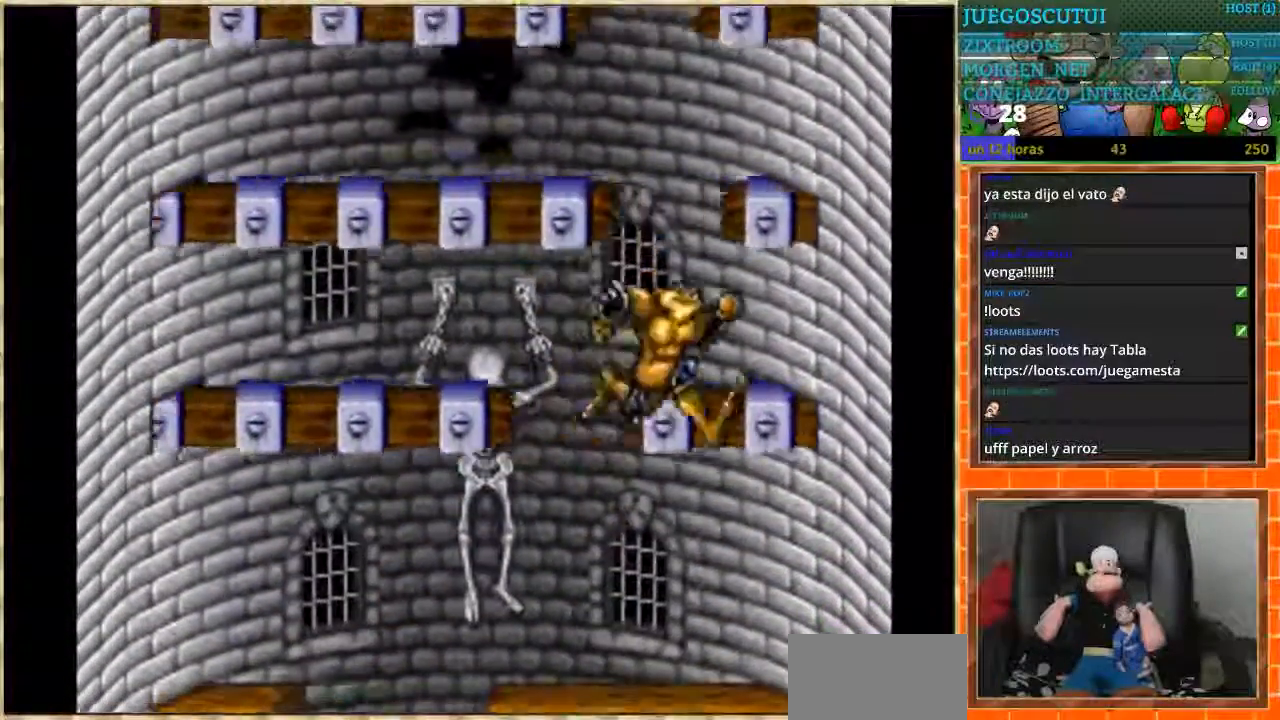
{"buttons": ["DPAD_LEFT"], "events": []}
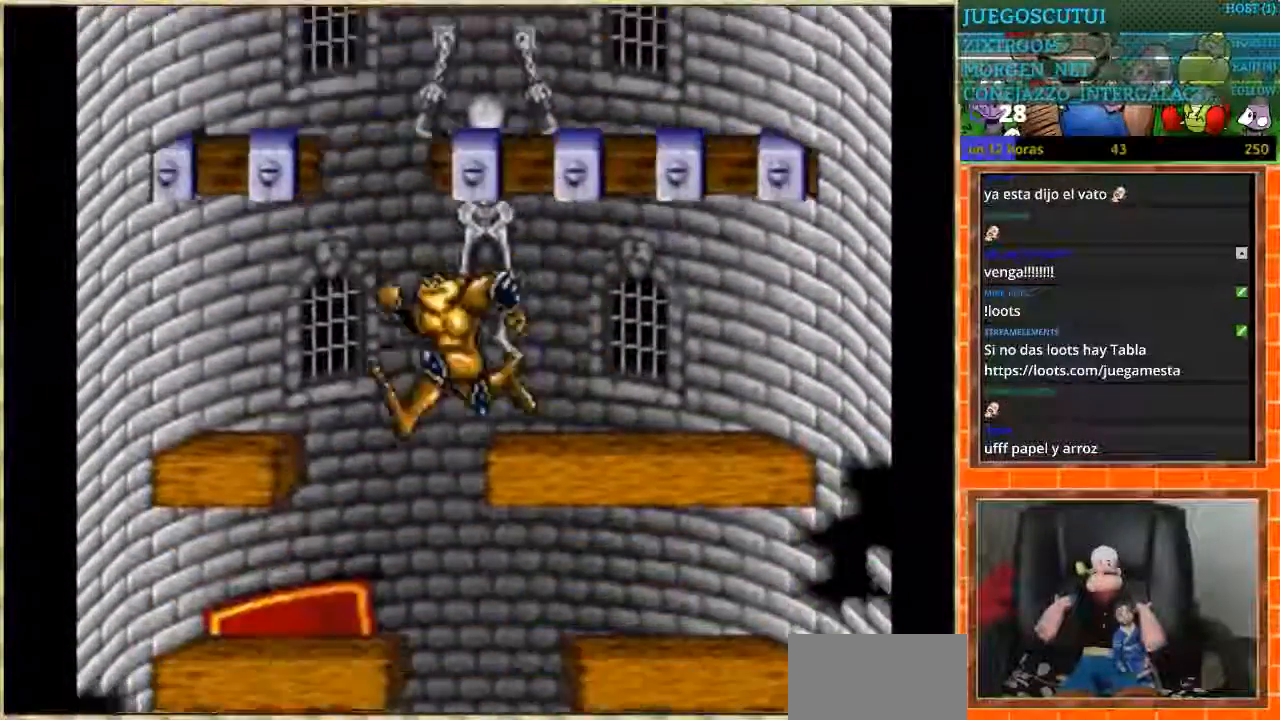
{"buttons": [], "events": [[67, "DPAD_LEFT", "up"], [67, "DPAD_RIGHT", "down"], [500, "DPAD_RIGHT", "up"]]}
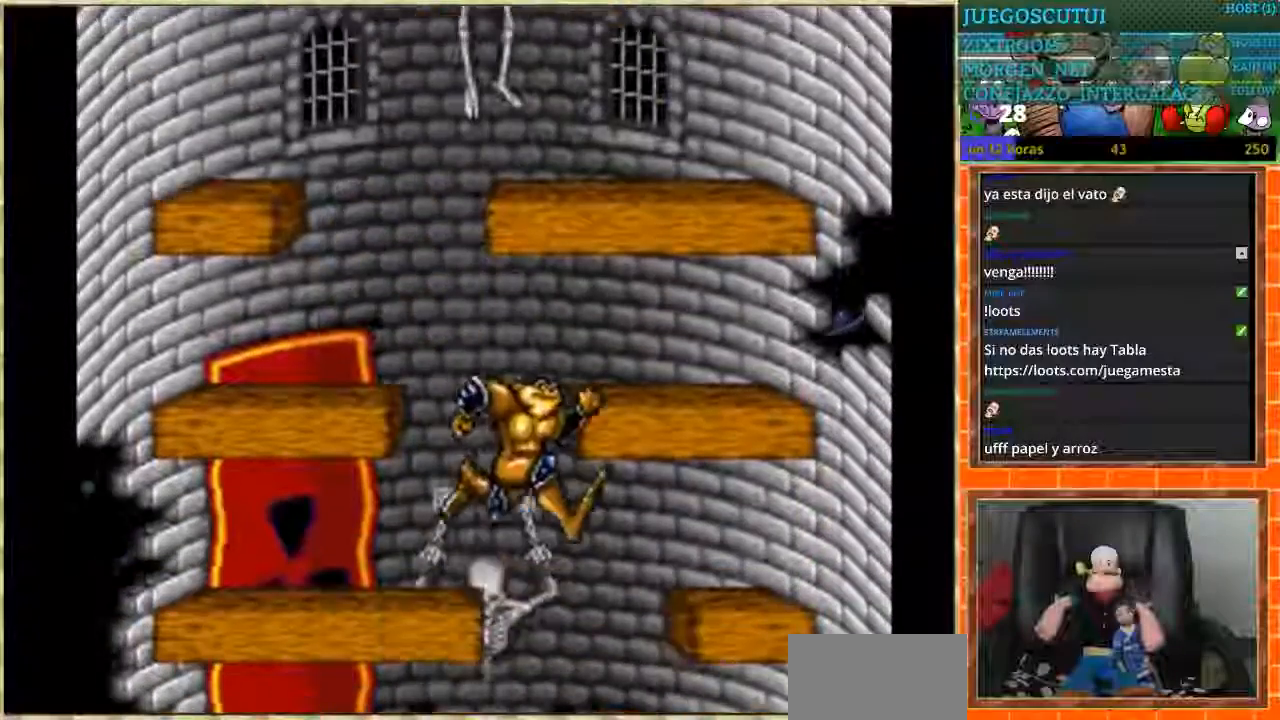
{"buttons": [], "events": [[100, "DPAD_LEFT", "down"], [200, "DPAD_LEFT", "up"]]}
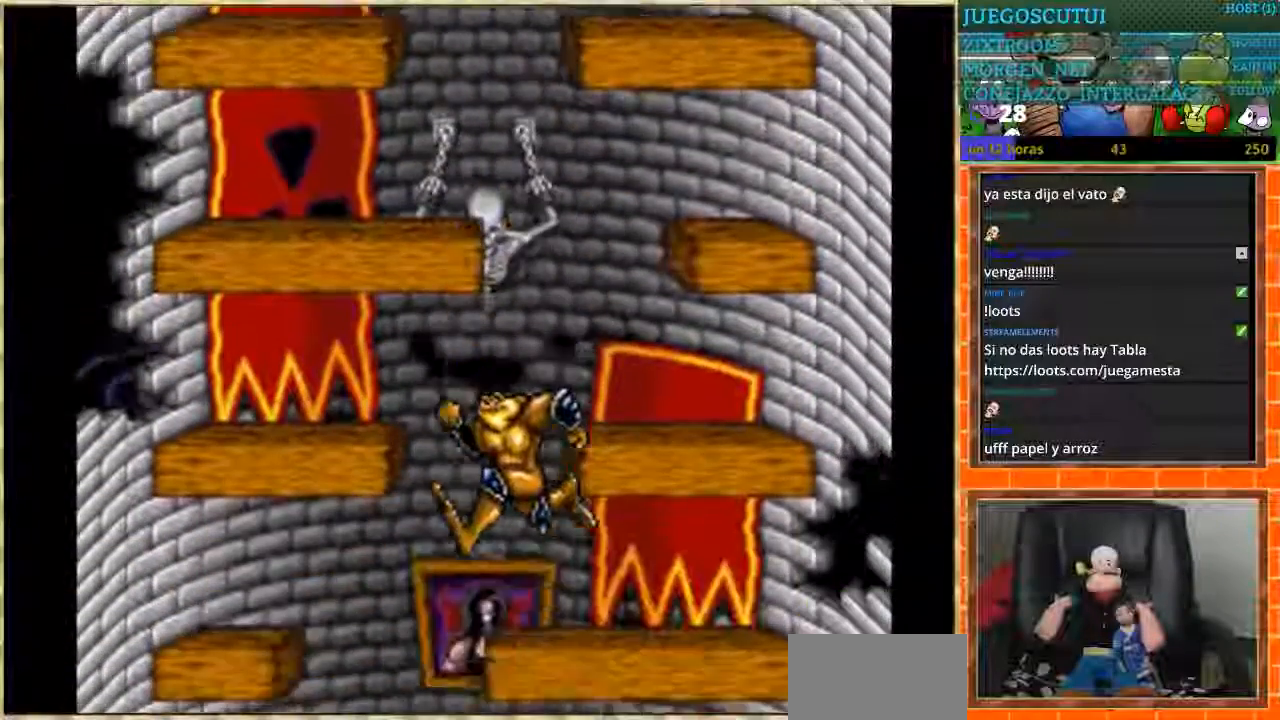
{"buttons": ["DPAD_RIGHT"], "events": [[33, "DPAD_LEFT", "down"], [400, "DPAD_LEFT", "up"], [467, "DPAD_RIGHT", "down"]]}